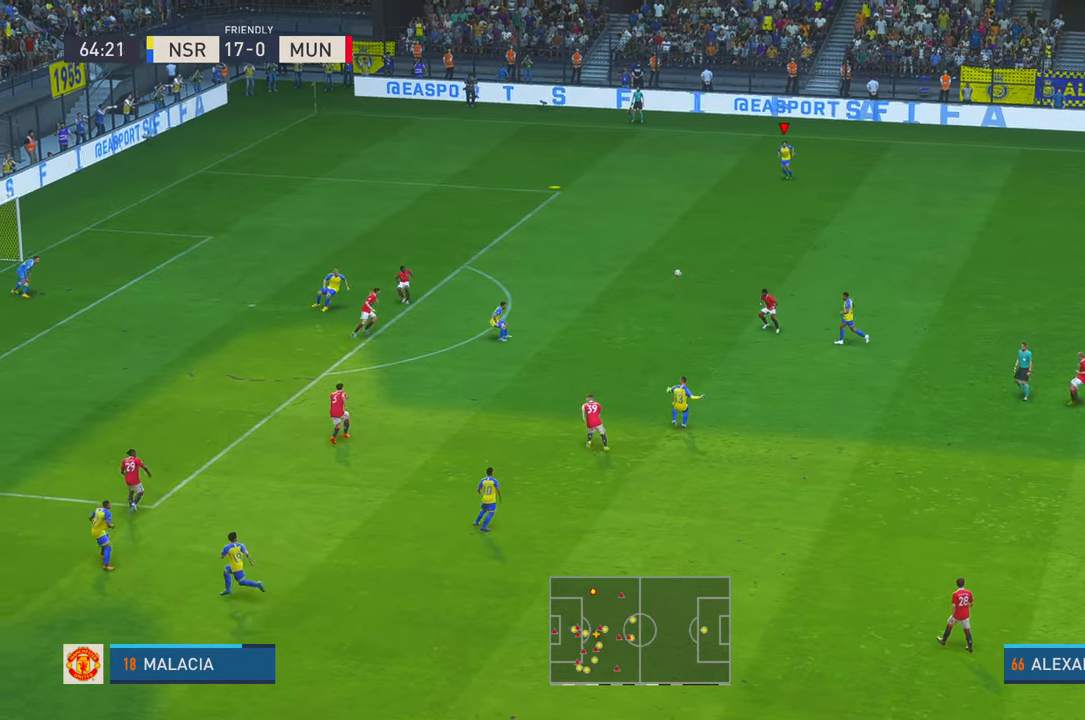
Gameplay with a controller (Xbox layout); each line is a JSON object with the inputs held at the frame after it (dt_ms = milliseconds from this image to that frame). "events" lists button and stick changes between this image and that frame as [ms after this image, input, new state], when the widget could be followed in between. Not read: L1 L3 R1 R3 X.
{"dt_ms": 500, "buttons": ["R2"], "left_stick": "left", "right_stick": "center", "events": []}
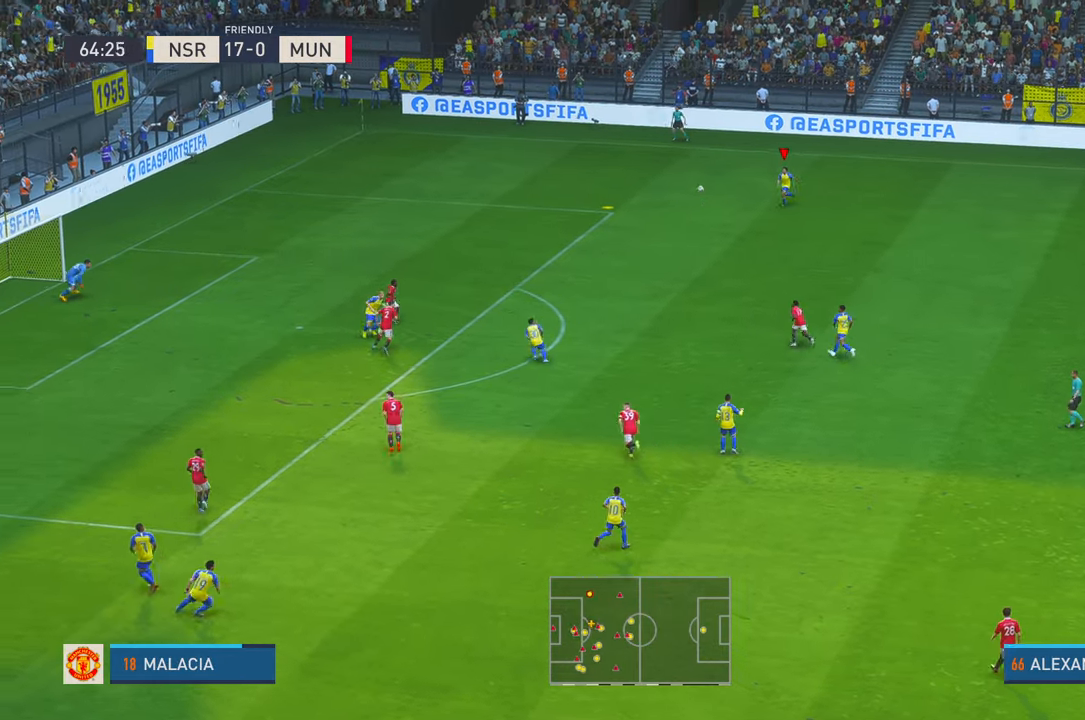
{"dt_ms": 500, "buttons": ["R2"], "left_stick": "left", "right_stick": "center", "events": [[150, "left_stick", "down-left"], [317, "left_stick", "left"]]}
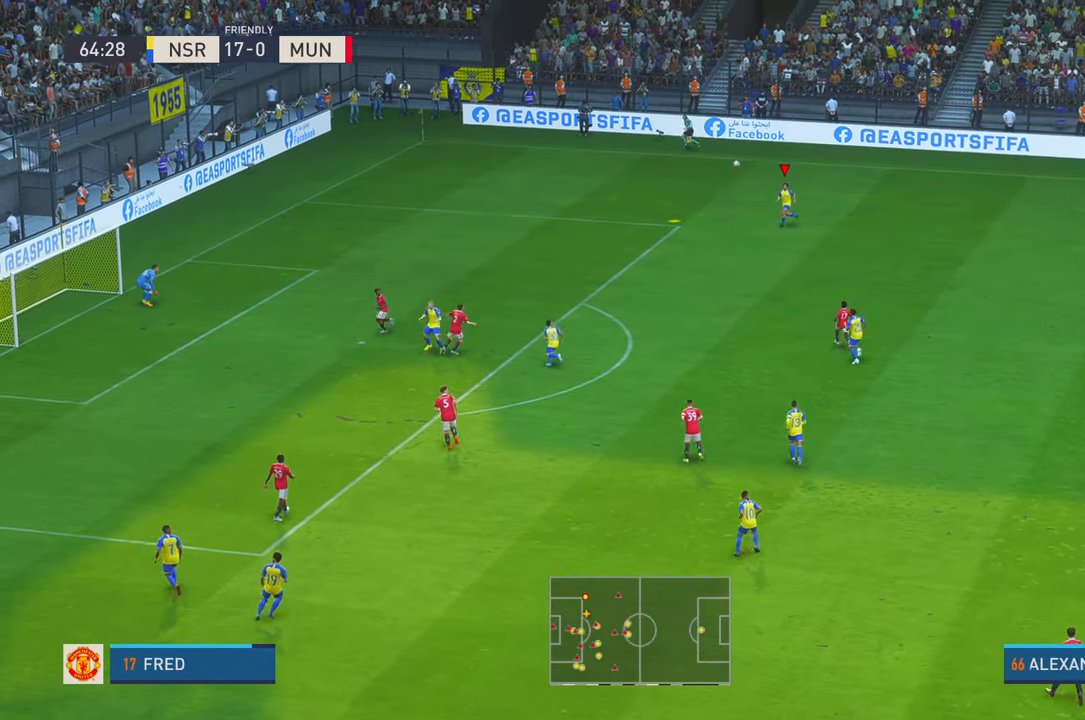
{"dt_ms": 500, "buttons": ["R2"], "left_stick": "left", "right_stick": "center", "events": []}
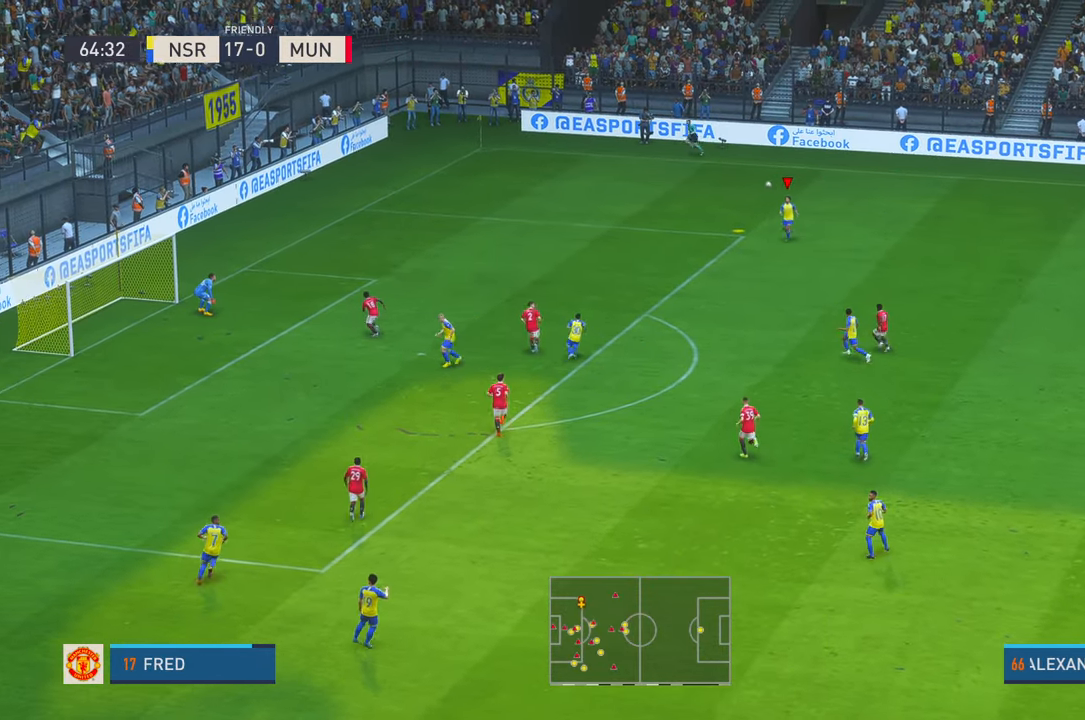
{"dt_ms": 500, "buttons": ["R2"], "left_stick": "down", "right_stick": "center", "events": [[450, "left_stick", "down"]]}
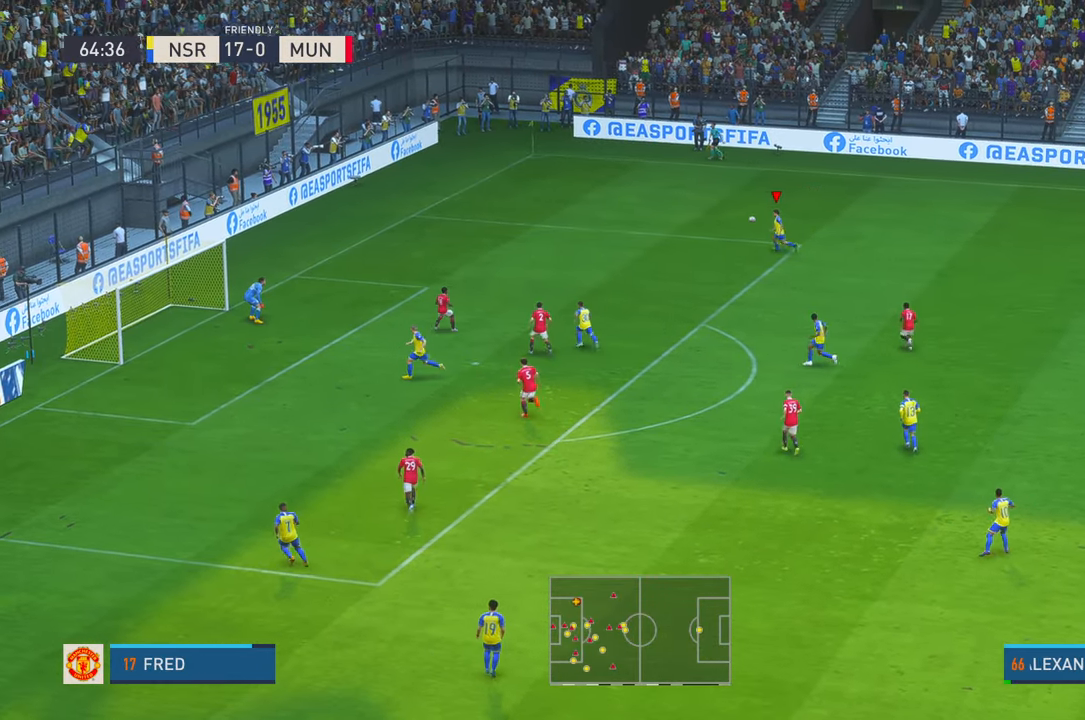
{"dt_ms": 500, "buttons": ["R2"], "left_stick": "down", "right_stick": "center", "events": []}
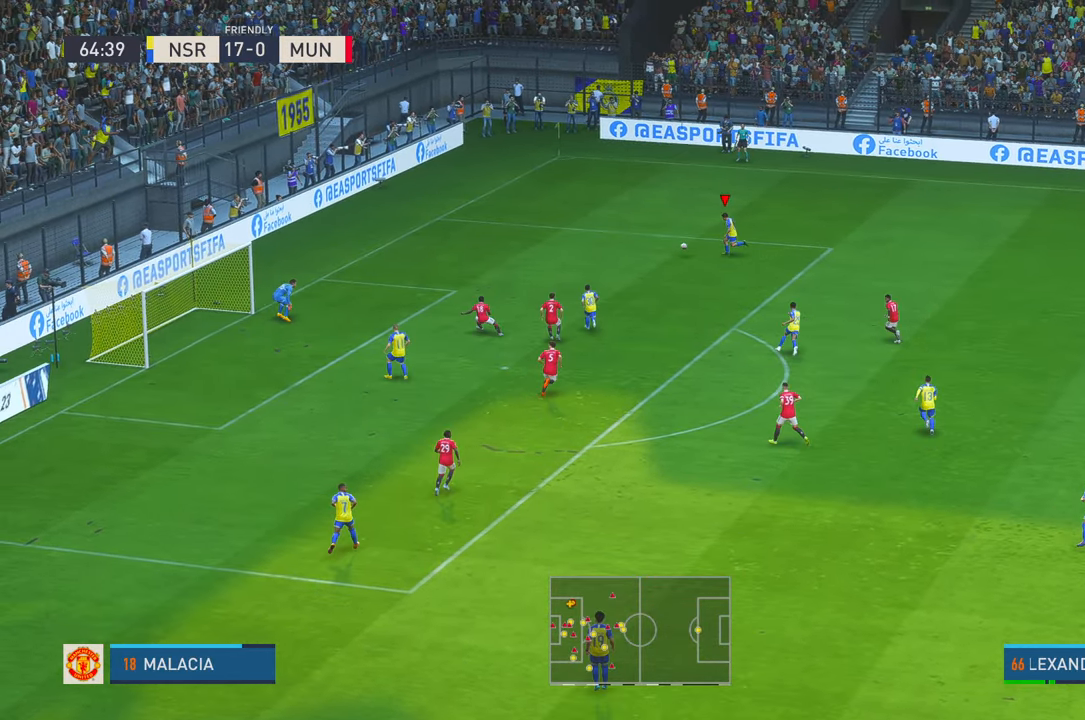
{"dt_ms": 500, "buttons": ["R2"], "left_stick": "down", "right_stick": "center", "events": [[300, "left_stick", "down-right"], [467, "left_stick", "down"]]}
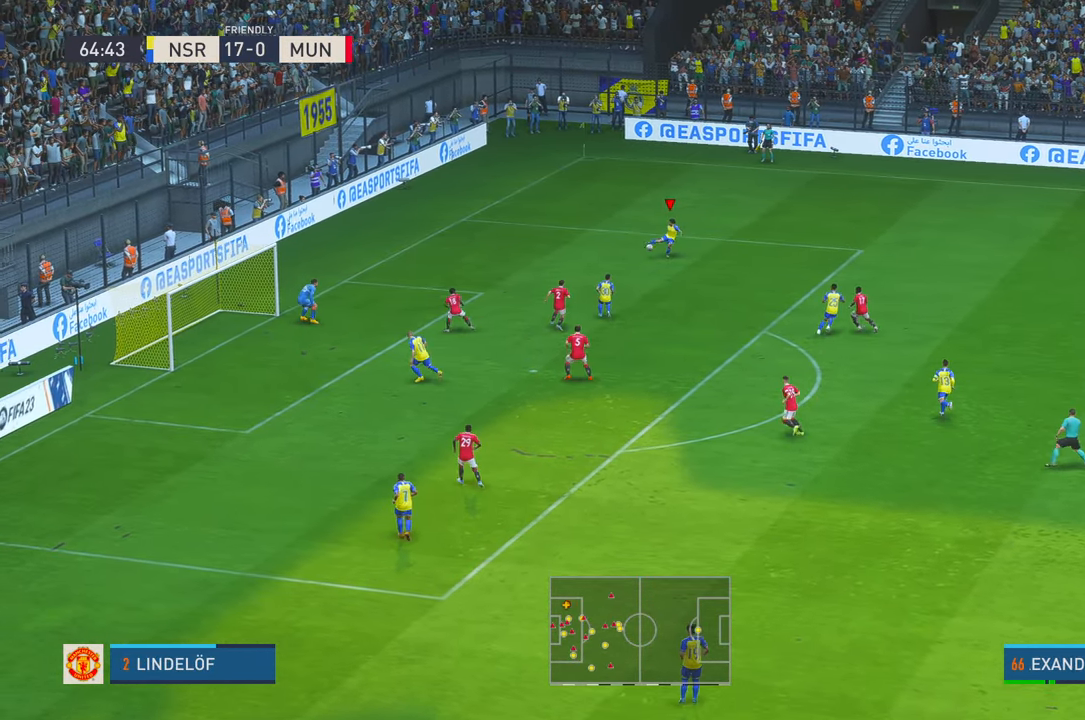
{"dt_ms": 500, "buttons": ["R2"], "left_stick": "center", "right_stick": "center", "events": [[484, "left_stick", "center"]]}
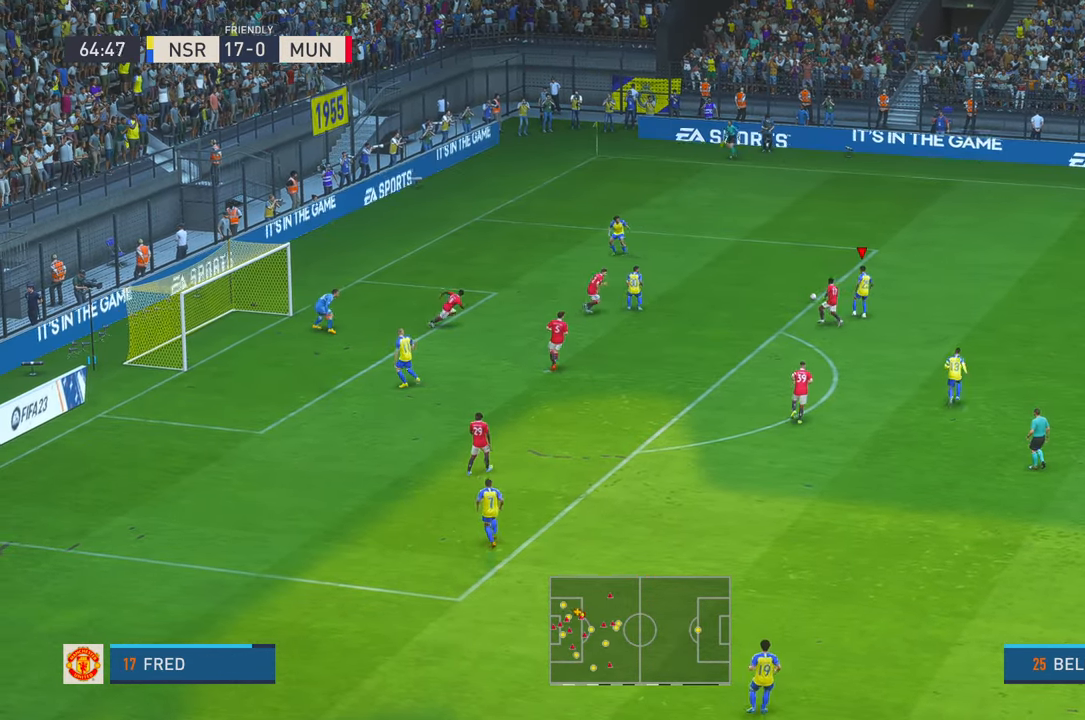
{"dt_ms": 500, "buttons": ["R2"], "left_stick": "down", "right_stick": "center", "events": [[84, "left_stick", "down-right"], [350, "left_stick", "down"]]}
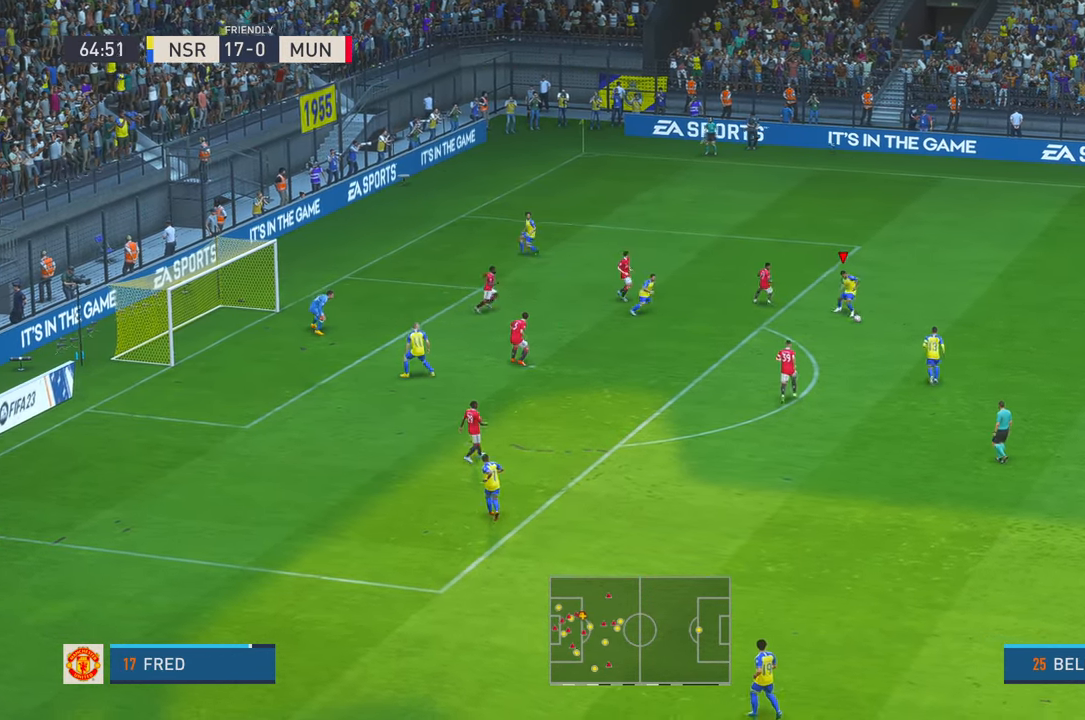
{"dt_ms": 500, "buttons": ["R2"], "left_stick": "down-left", "right_stick": "center", "events": [[284, "left_stick", "left"], [417, "left_stick", "down-left"]]}
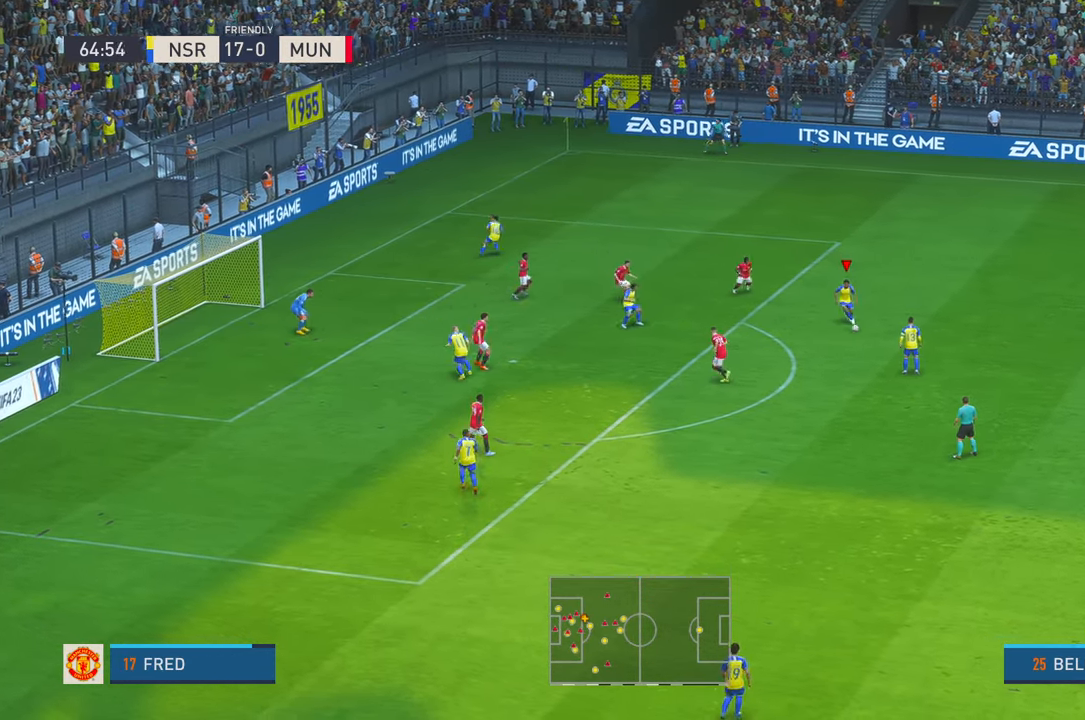
{"dt_ms": 500, "buttons": ["R2"], "left_stick": "left", "right_stick": "center", "events": [[50, "left_stick", "left"]]}
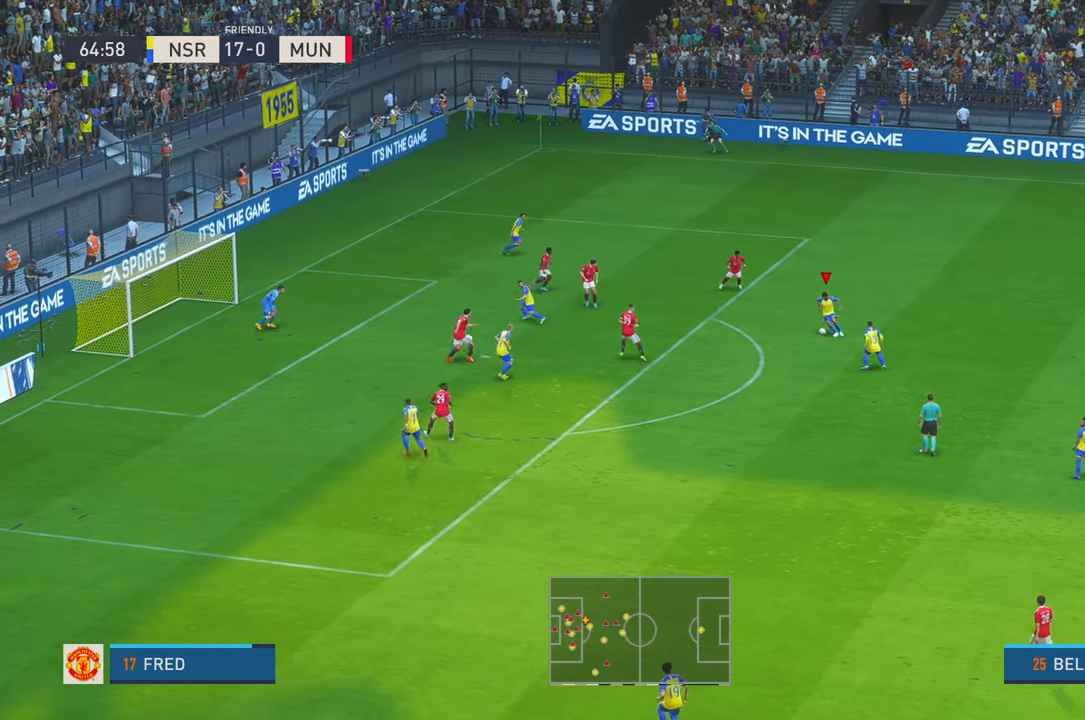
{"dt_ms": 1000, "buttons": ["R2"], "left_stick": "center", "right_stick": "center", "events": [[250, "left_stick", "down-left"], [684, "left_stick", "down"], [884, "left_stick", "center"]]}
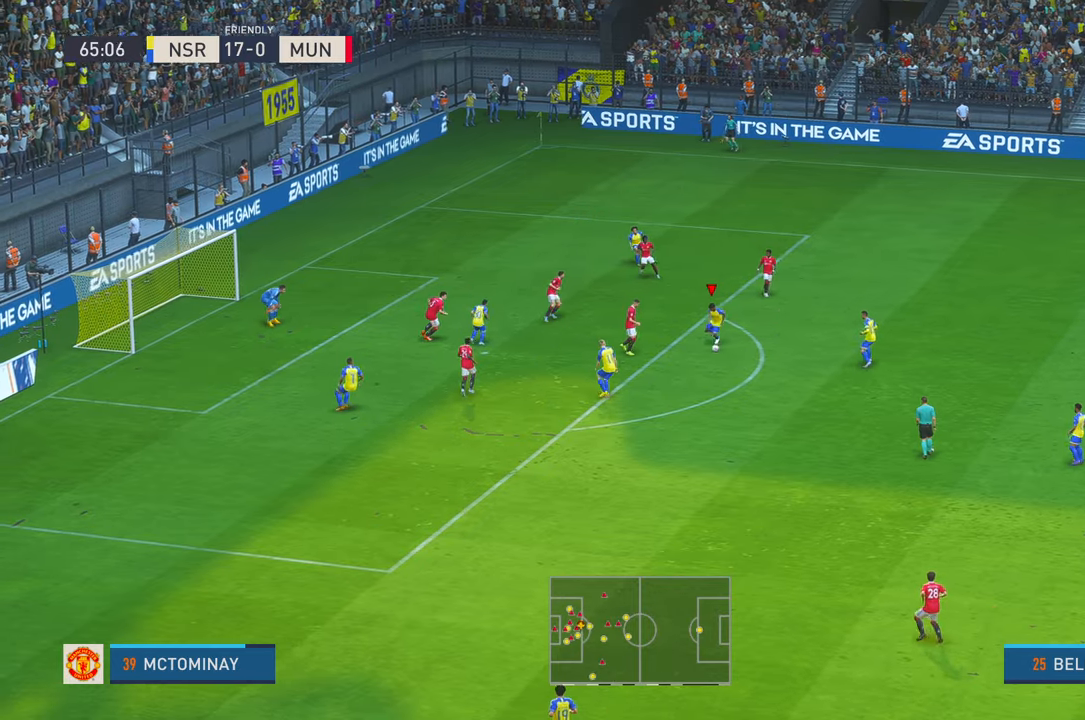
{"dt_ms": 500, "buttons": ["R2"], "left_stick": "down", "right_stick": "center", "events": [[50, "left_stick", "down"]]}
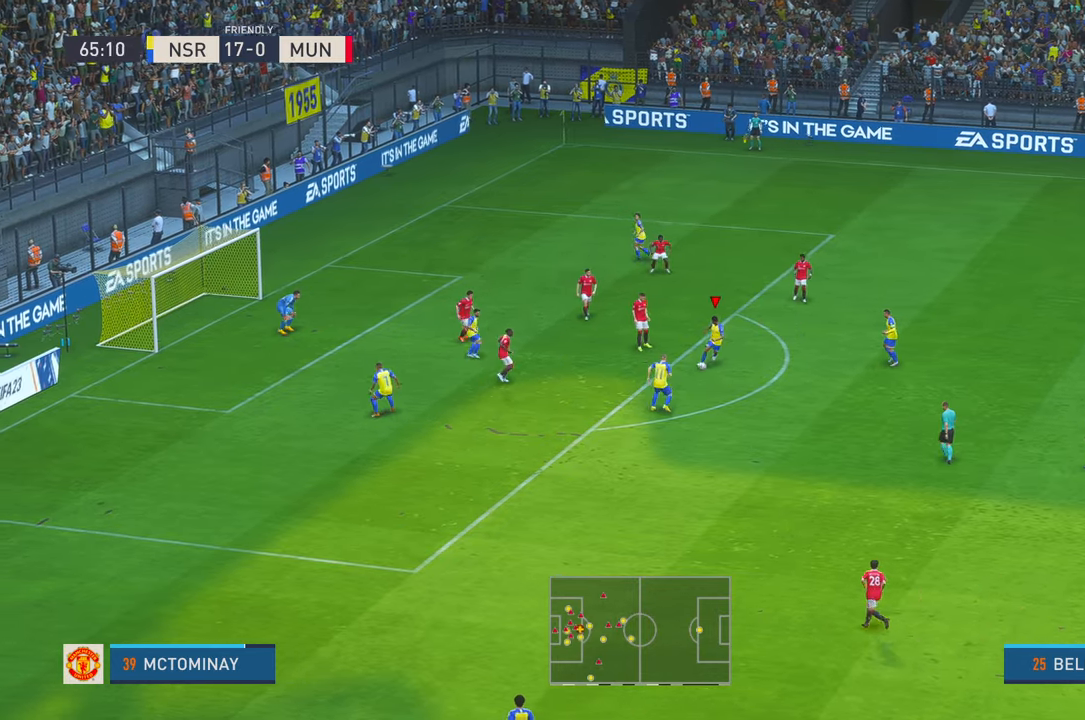
{"dt_ms": 500, "buttons": ["R2"], "left_stick": "left", "right_stick": "center", "events": [[34, "left_stick", "down-left"], [417, "left_stick", "left"]]}
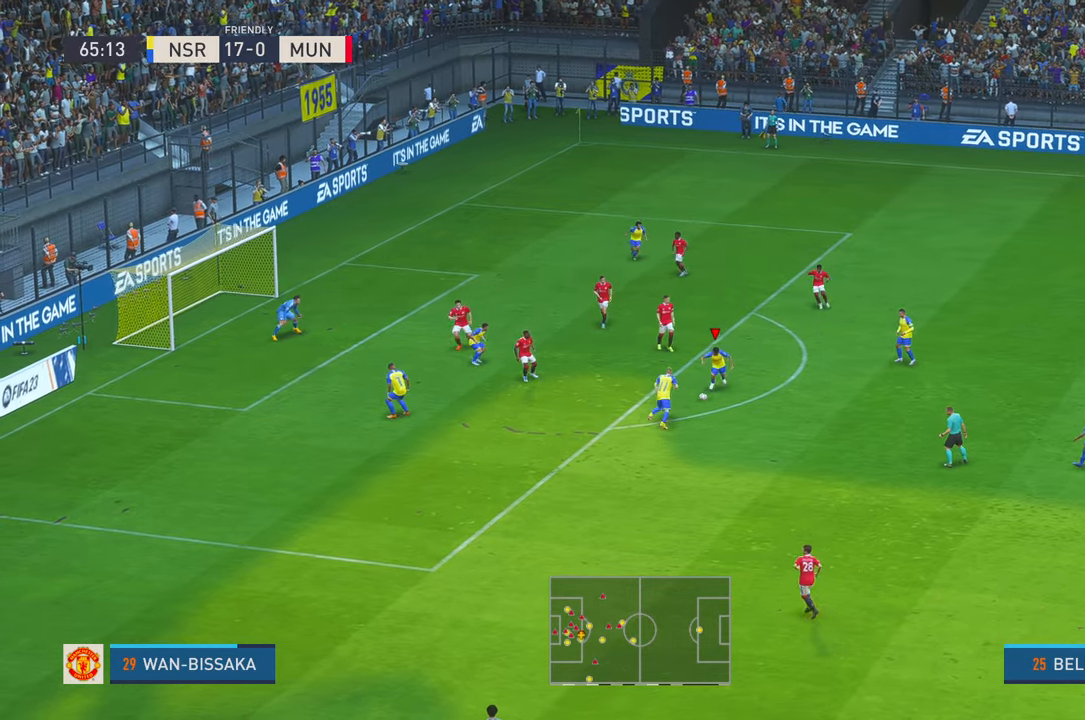
{"dt_ms": 500, "buttons": ["R2"], "left_stick": "left", "right_stick": "center", "events": []}
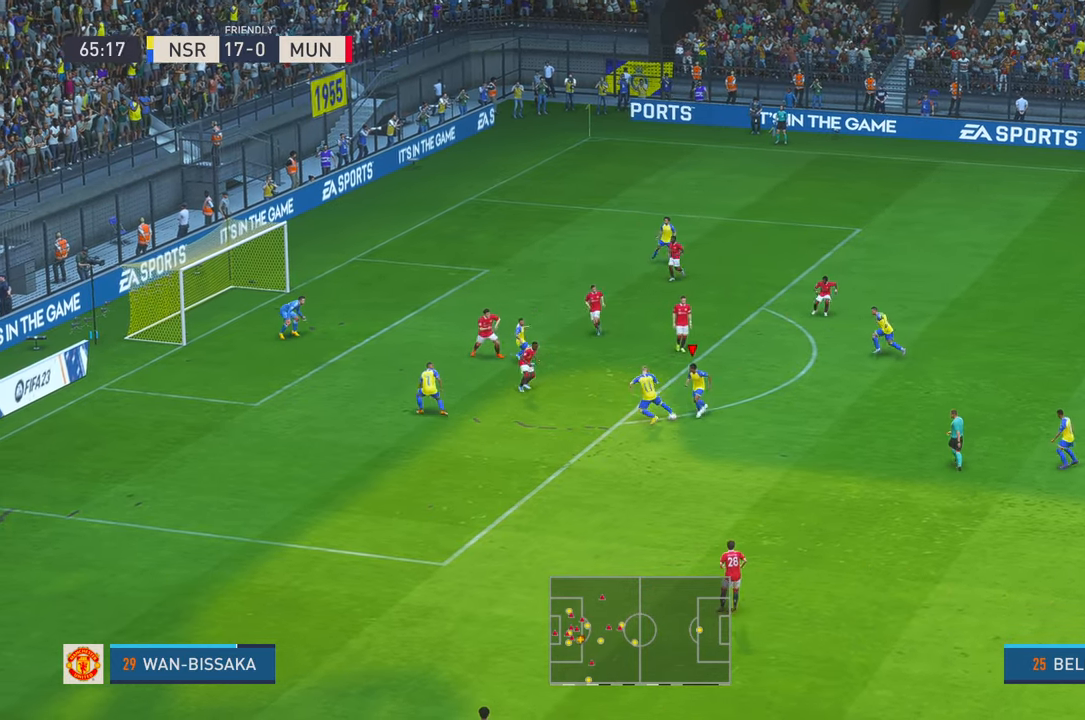
{"dt_ms": 500, "buttons": ["R2"], "left_stick": "left", "right_stick": "center", "events": []}
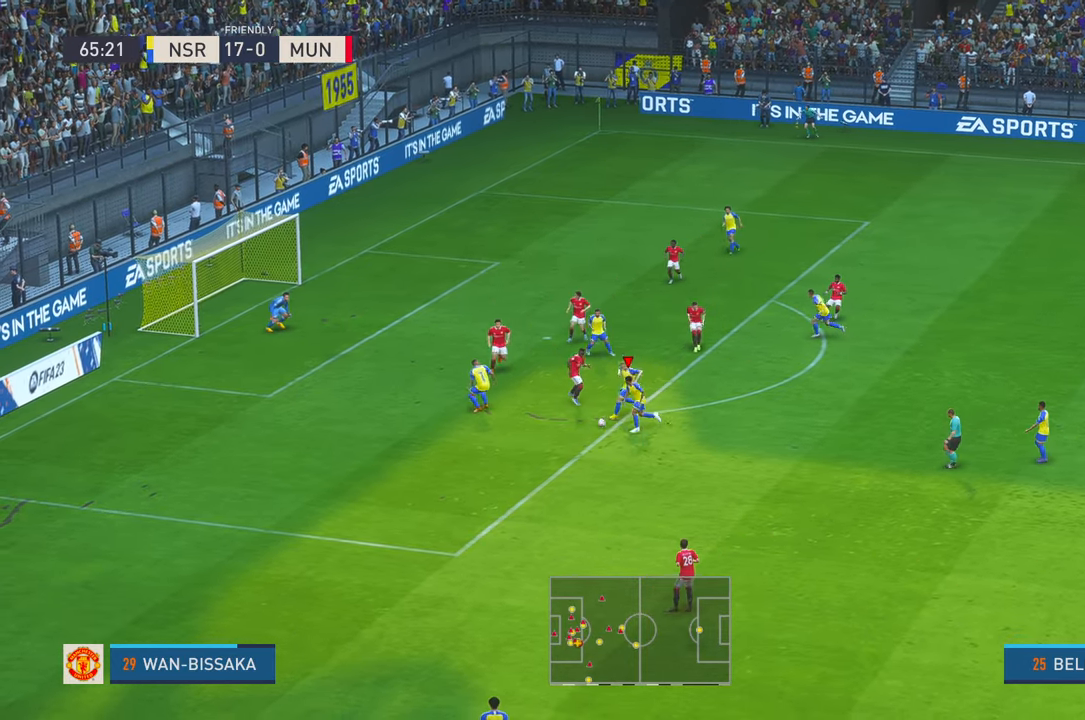
{"dt_ms": 500, "buttons": ["R2"], "left_stick": "left", "right_stick": "center", "events": []}
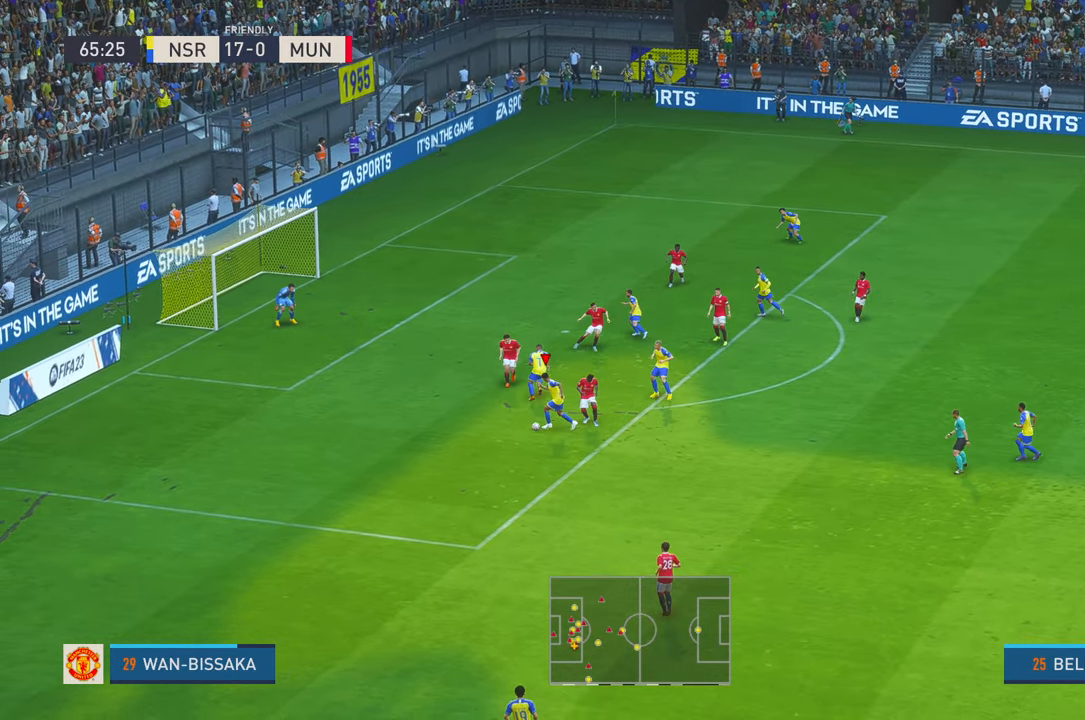
{"dt_ms": 500, "buttons": ["R2"], "left_stick": "up", "right_stick": "center", "events": [[384, "left_stick", "up-left"], [484, "left_stick", "up"]]}
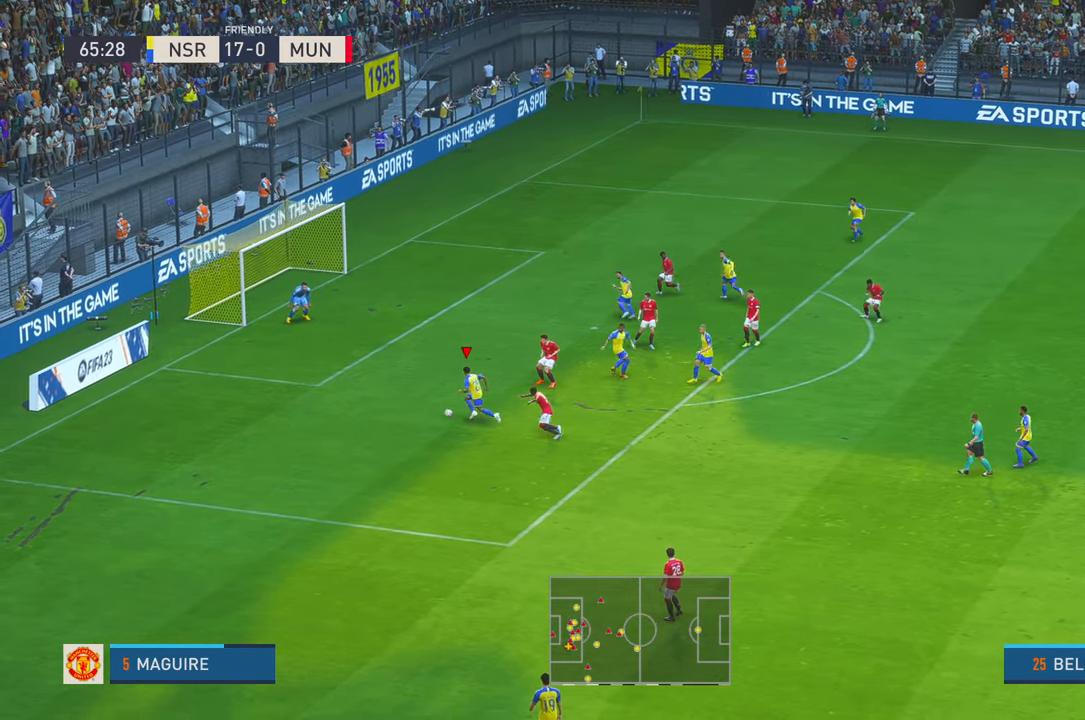
{"dt_ms": 500, "buttons": [], "left_stick": "up", "right_stick": "center", "events": [[34, "R2", "up"], [50, "B", "down"], [217, "B", "up"]]}
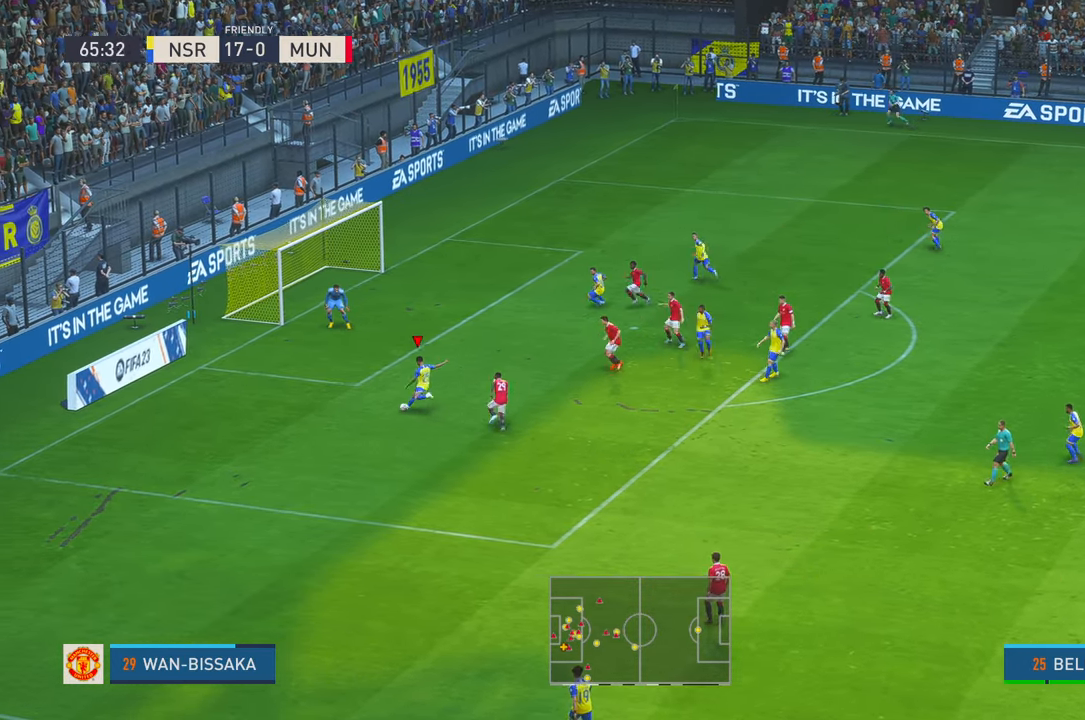
{"dt_ms": 500, "buttons": [], "left_stick": "down-left", "right_stick": "center", "events": [[250, "left_stick", "left"], [450, "left_stick", "down-left"]]}
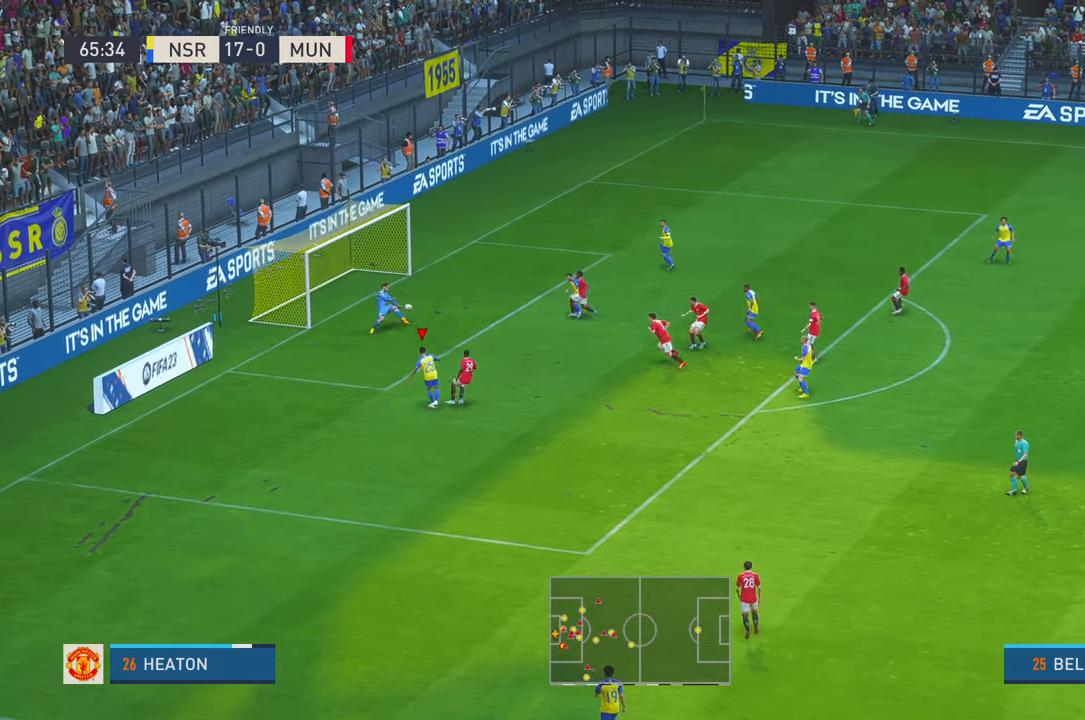
{"dt_ms": 500, "buttons": [], "left_stick": "down-left", "right_stick": "center", "events": []}
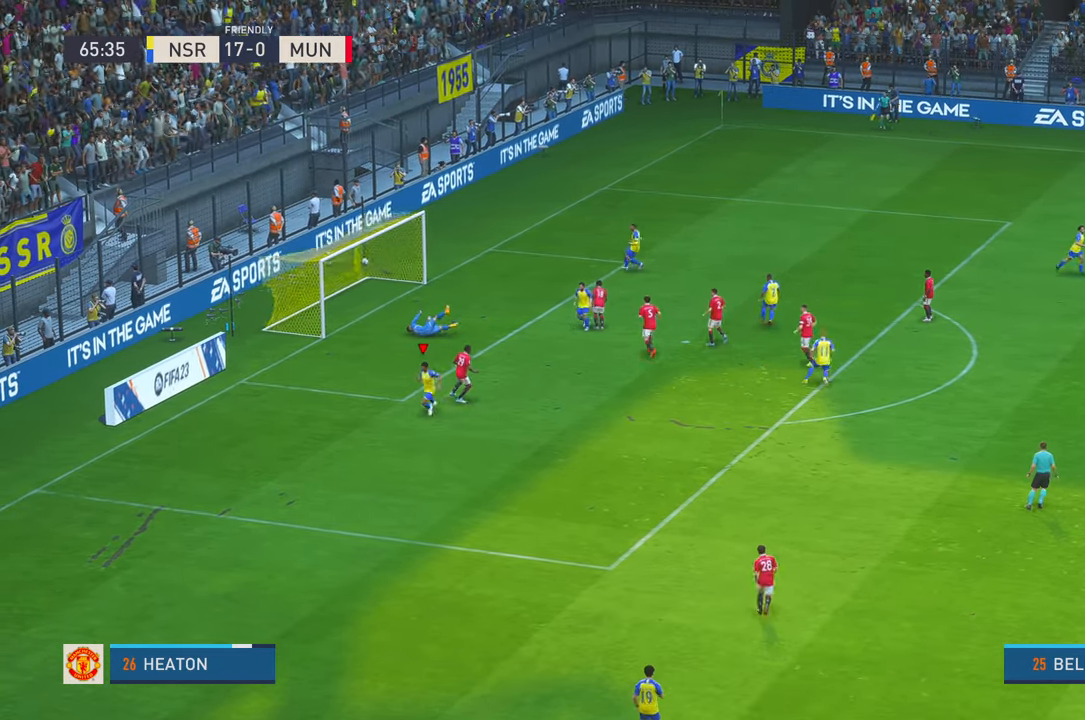
{"dt_ms": 500, "buttons": ["A"], "left_stick": "center", "right_stick": "center", "events": [[450, "A", "down"], [484, "left_stick", "center"]]}
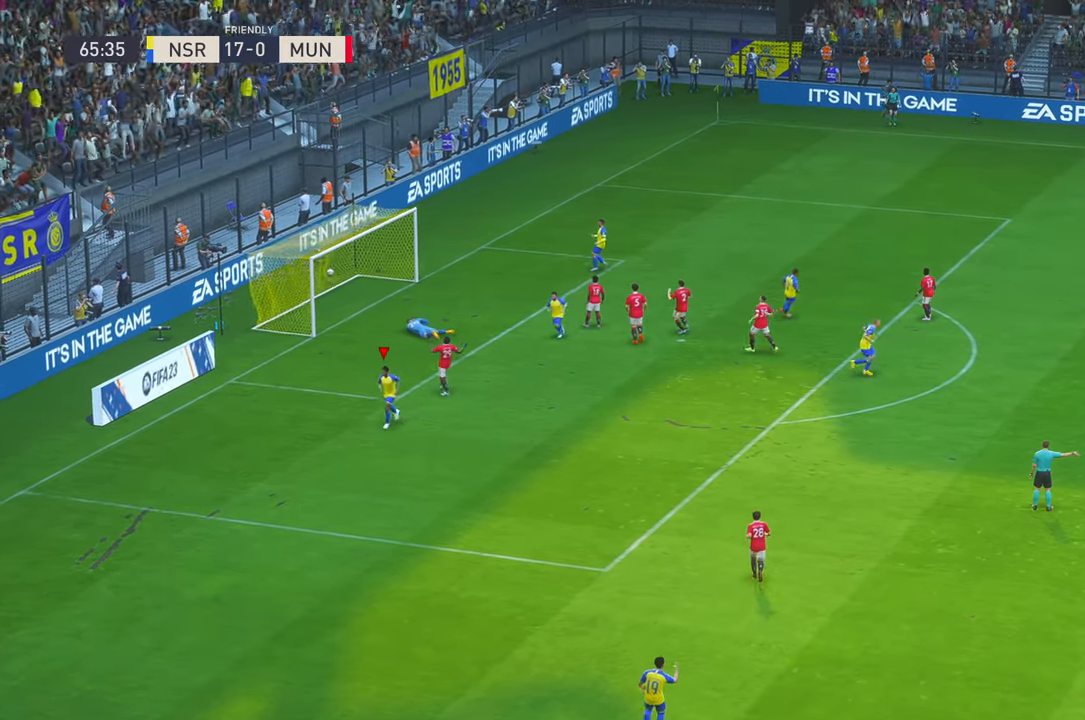
{"dt_ms": 500, "buttons": [], "left_stick": "center", "right_stick": "center", "events": [[117, "A", "up"]]}